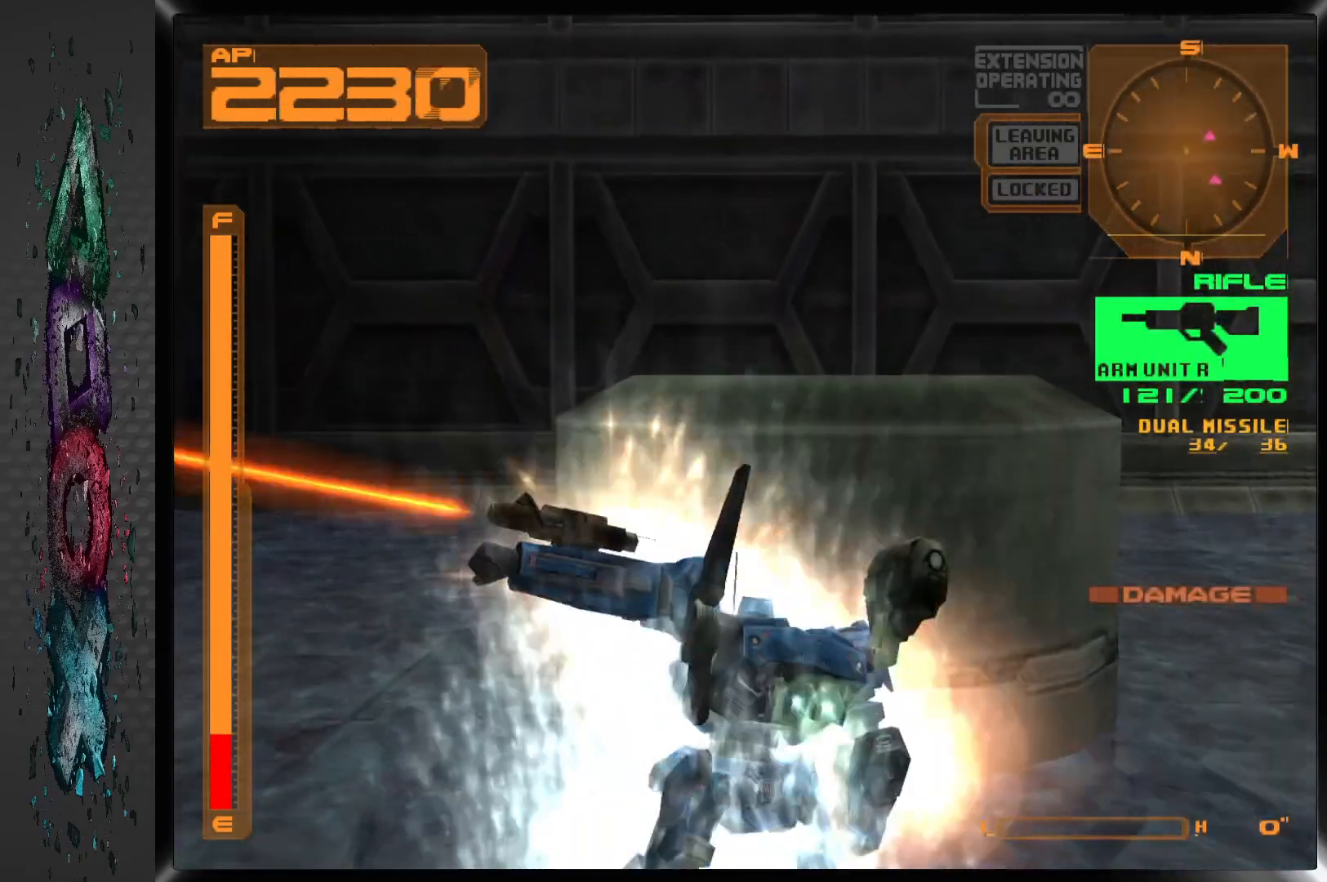
Gameplay with a controller (PlayStation layout); each line is a JSON object with the inputs held at the frame after it. "events" lists button and stick changes between this image and that frame as [ms after this image, input, new state], when the widget could be followed in between.
{"buttons": ["DPAD_RIGHT"], "left_stick": "center", "right_stick": "center", "events": [[117, "DPAD_RIGHT", "down"]]}
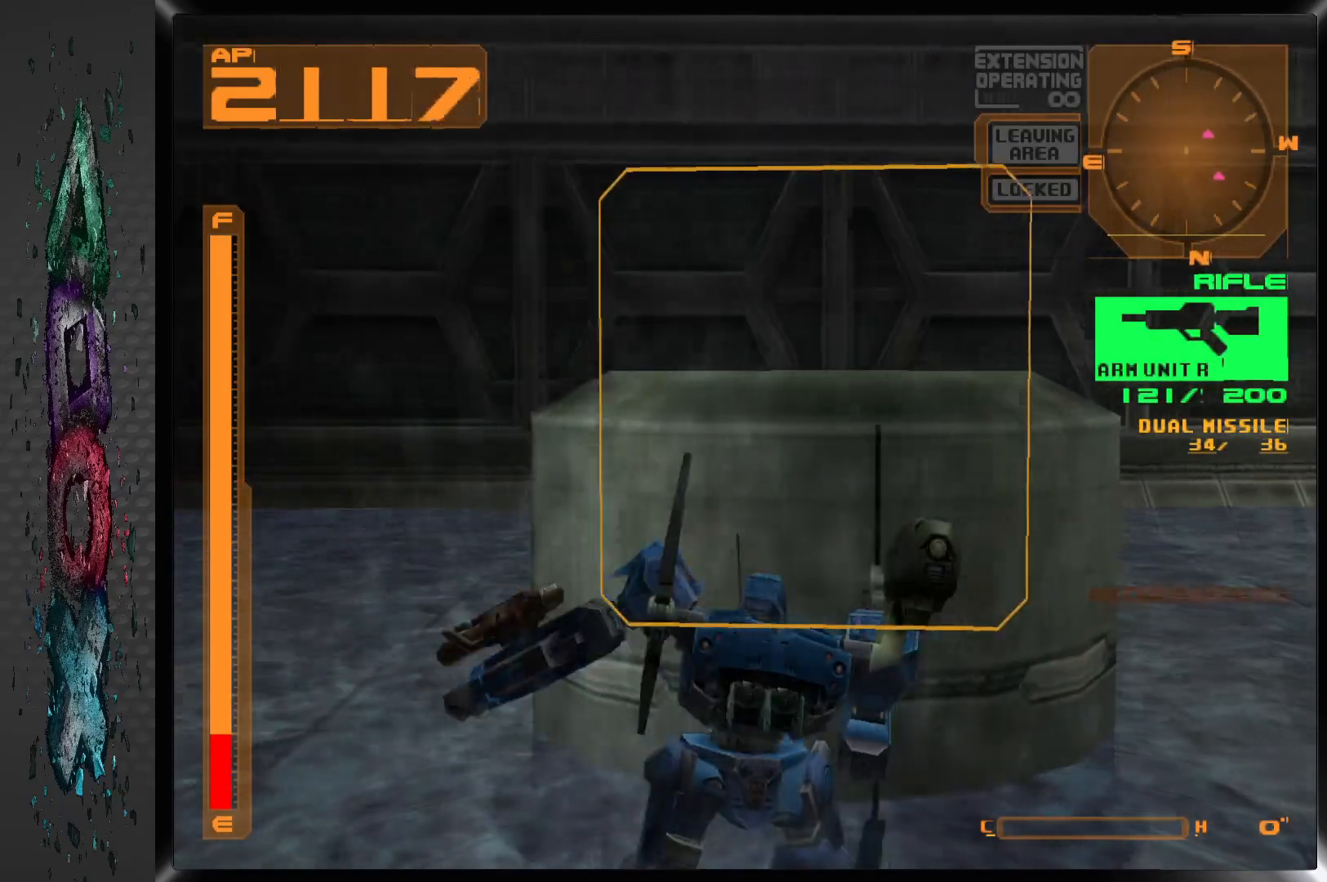
{"buttons": [], "left_stick": "center", "right_stick": "center", "events": [[183, "DPAD_RIGHT", "up"], [350, "CIRCLE", "down"], [483, "CIRCLE", "up"]]}
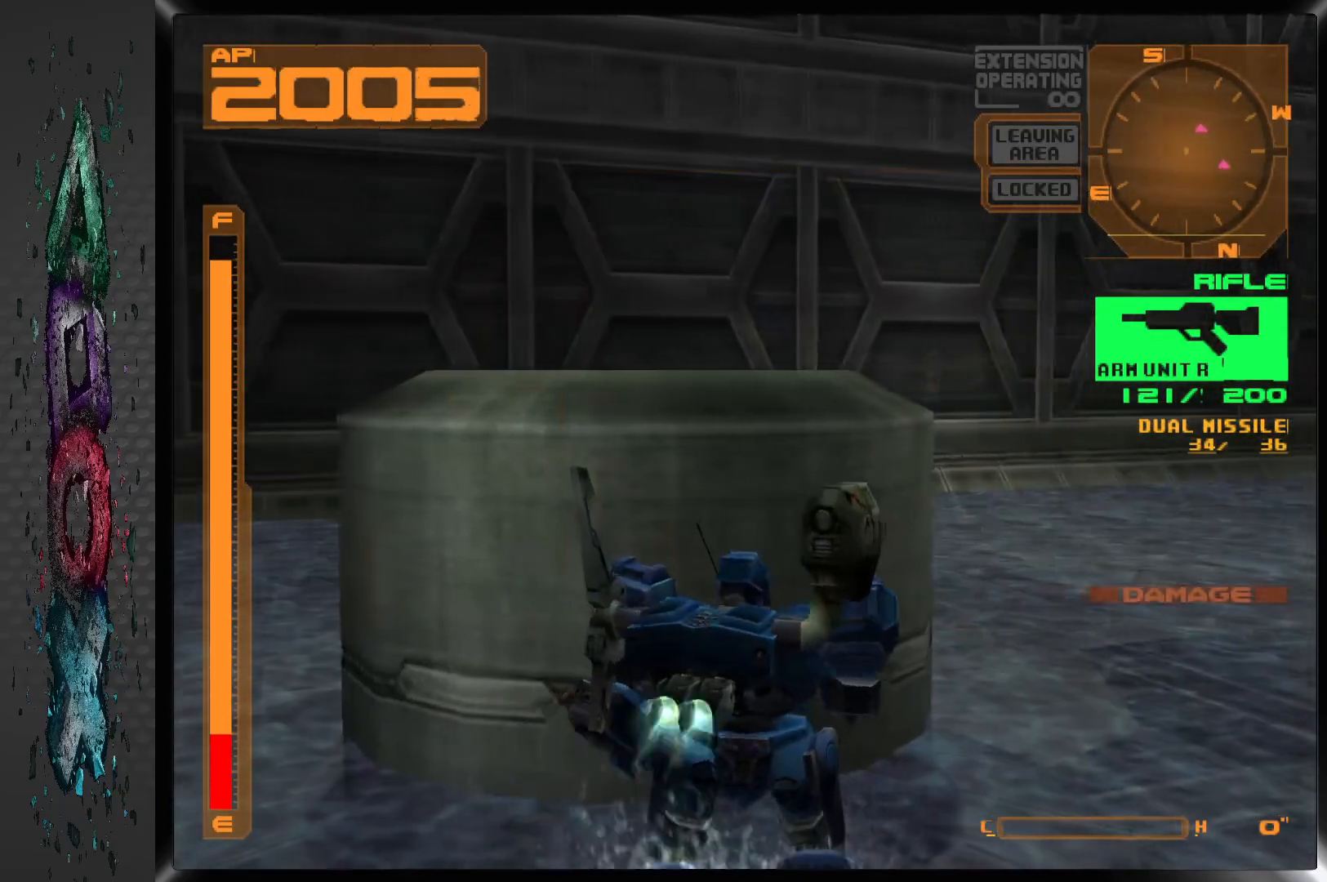
{"buttons": [], "left_stick": "center", "right_stick": "center", "events": []}
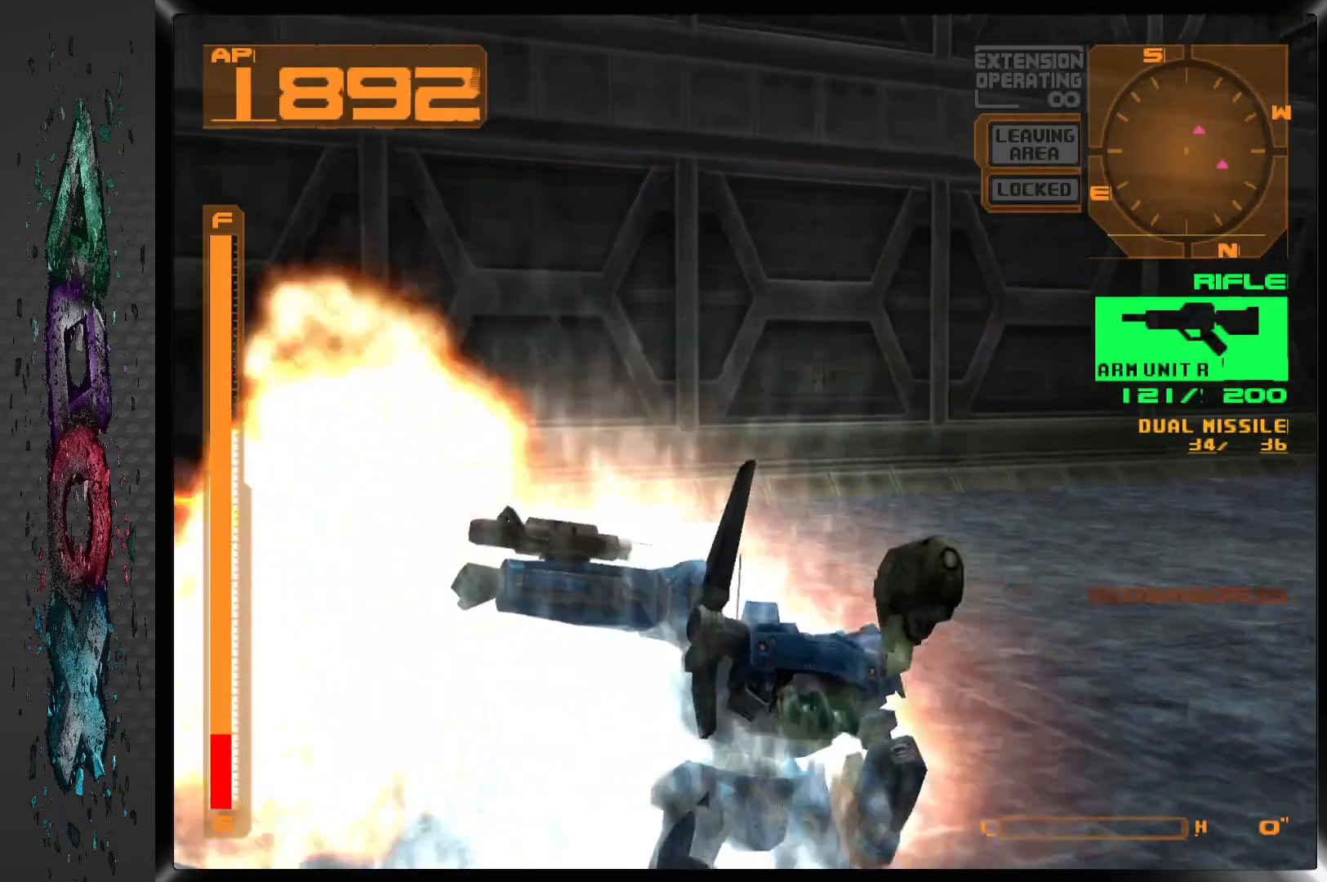
{"buttons": ["DPAD_RIGHT"], "left_stick": "center", "right_stick": "center", "events": [[117, "DPAD_RIGHT", "down"]]}
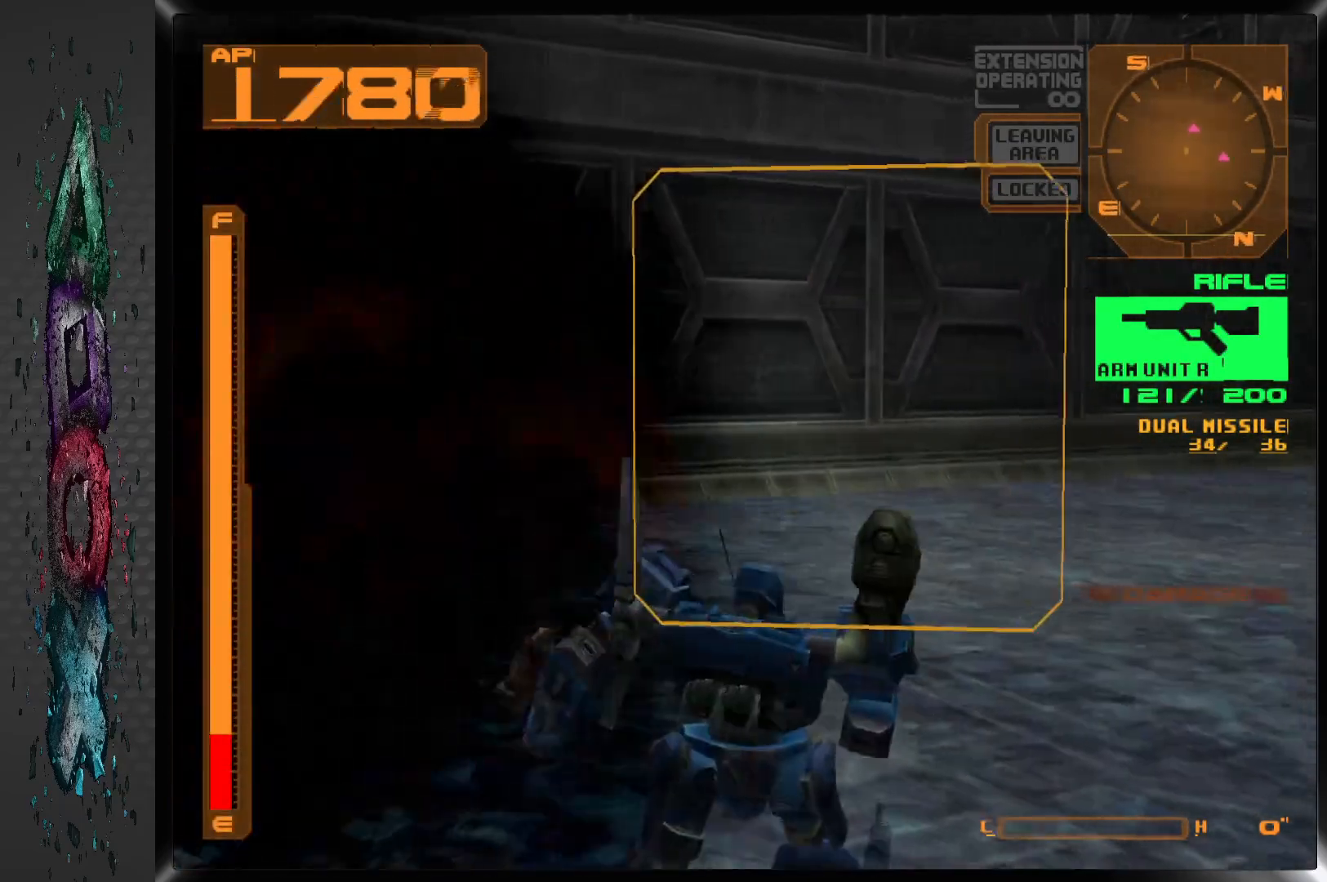
{"buttons": ["DPAD_UP", "DPAD_RIGHT"], "left_stick": "center", "right_stick": "center", "events": [[267, "DPAD_UP", "down"]]}
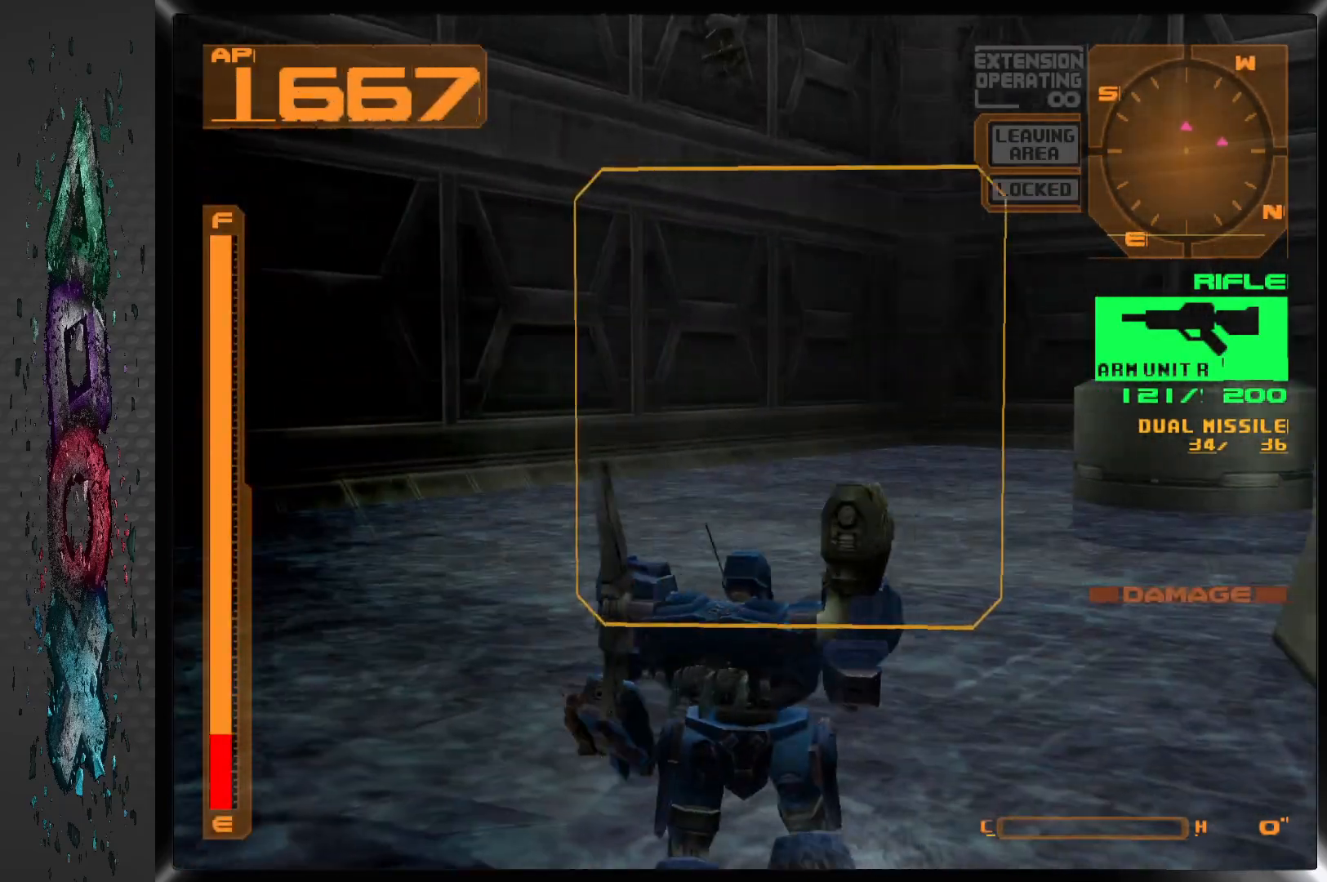
{"buttons": ["DPAD_UP", "DPAD_RIGHT"], "left_stick": "center", "right_stick": "center", "events": []}
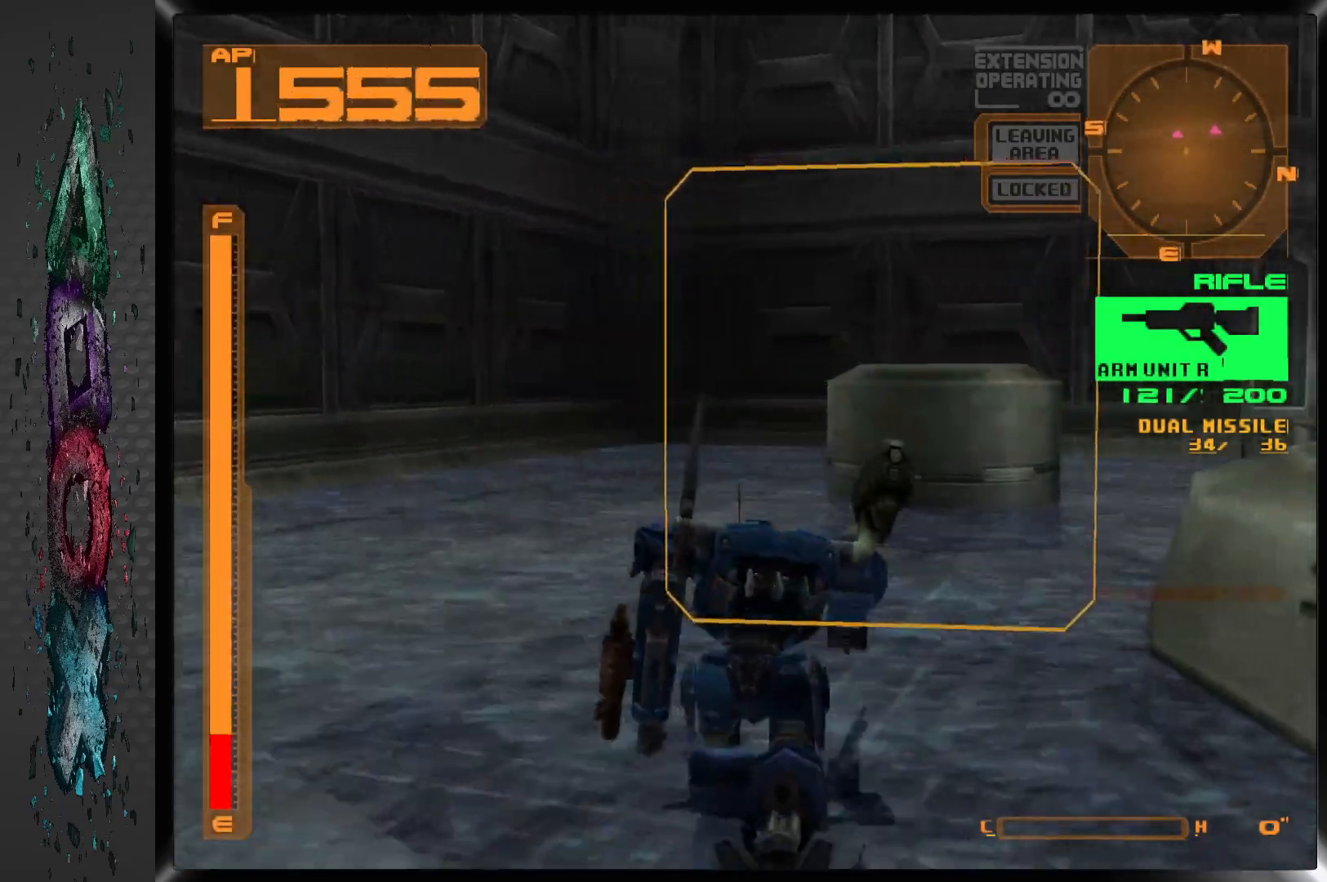
{"buttons": ["DPAD_UP", "DPAD_LEFT"], "left_stick": "center", "right_stick": "center", "events": [[250, "DPAD_RIGHT", "up"], [483, "DPAD_LEFT", "down"]]}
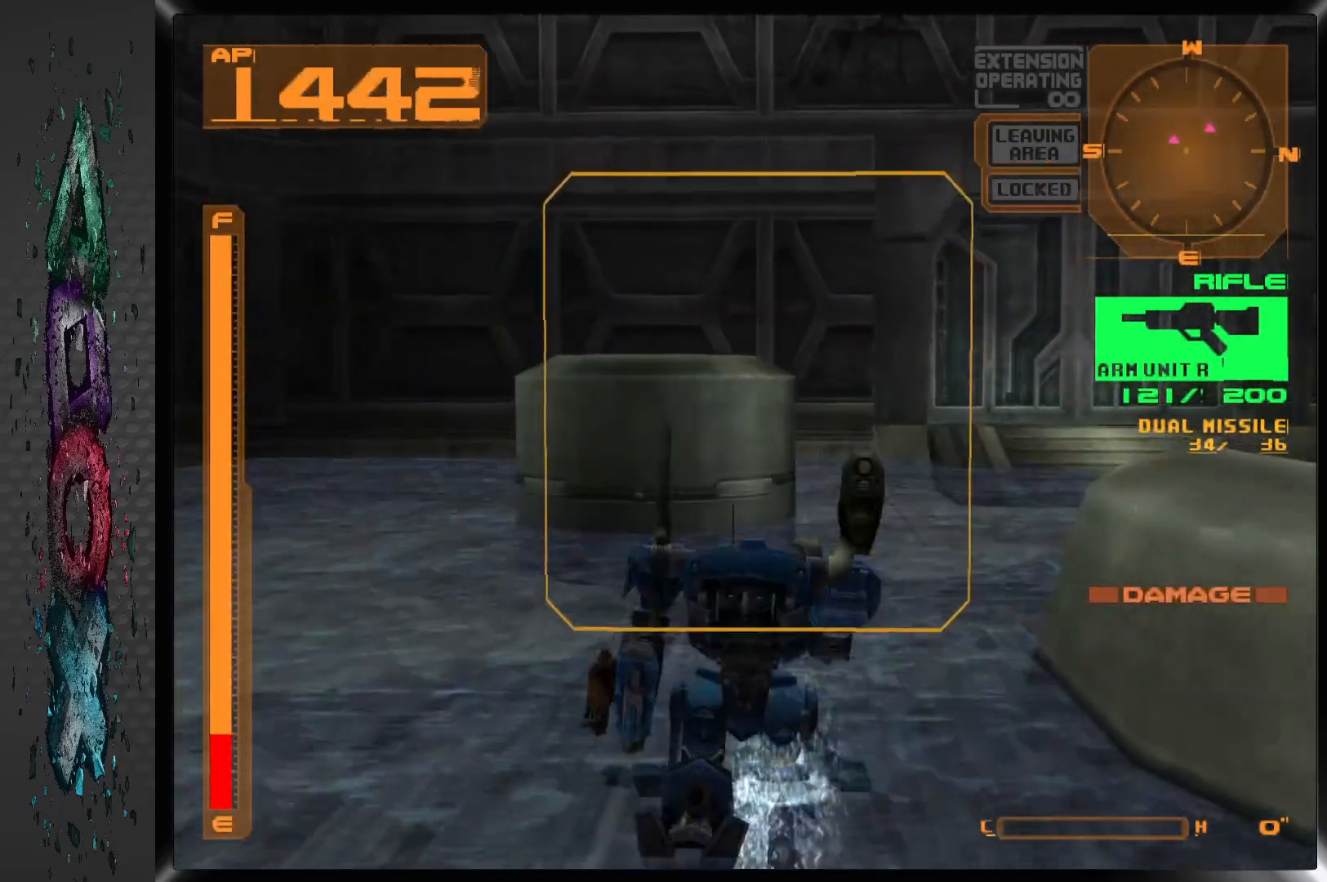
{"buttons": ["DPAD_UP"], "left_stick": "center", "right_stick": "center", "events": [[167, "DPAD_LEFT", "up"]]}
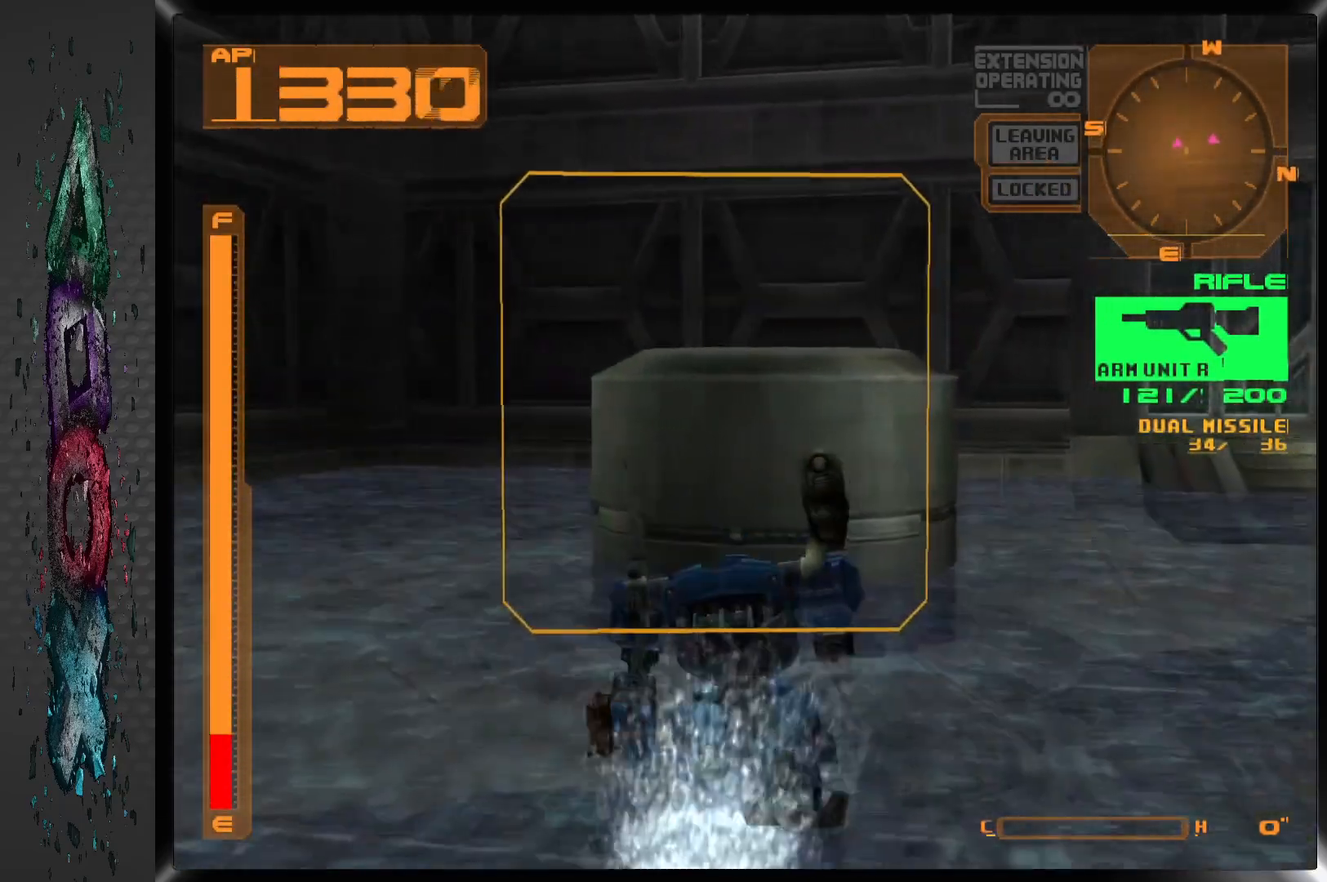
{"buttons": ["CIRCLE"], "left_stick": "center", "right_stick": "center", "events": [[200, "DPAD_RIGHT", "down"], [383, "DPAD_RIGHT", "up"], [400, "CIRCLE", "down"], [500, "DPAD_UP", "up"]]}
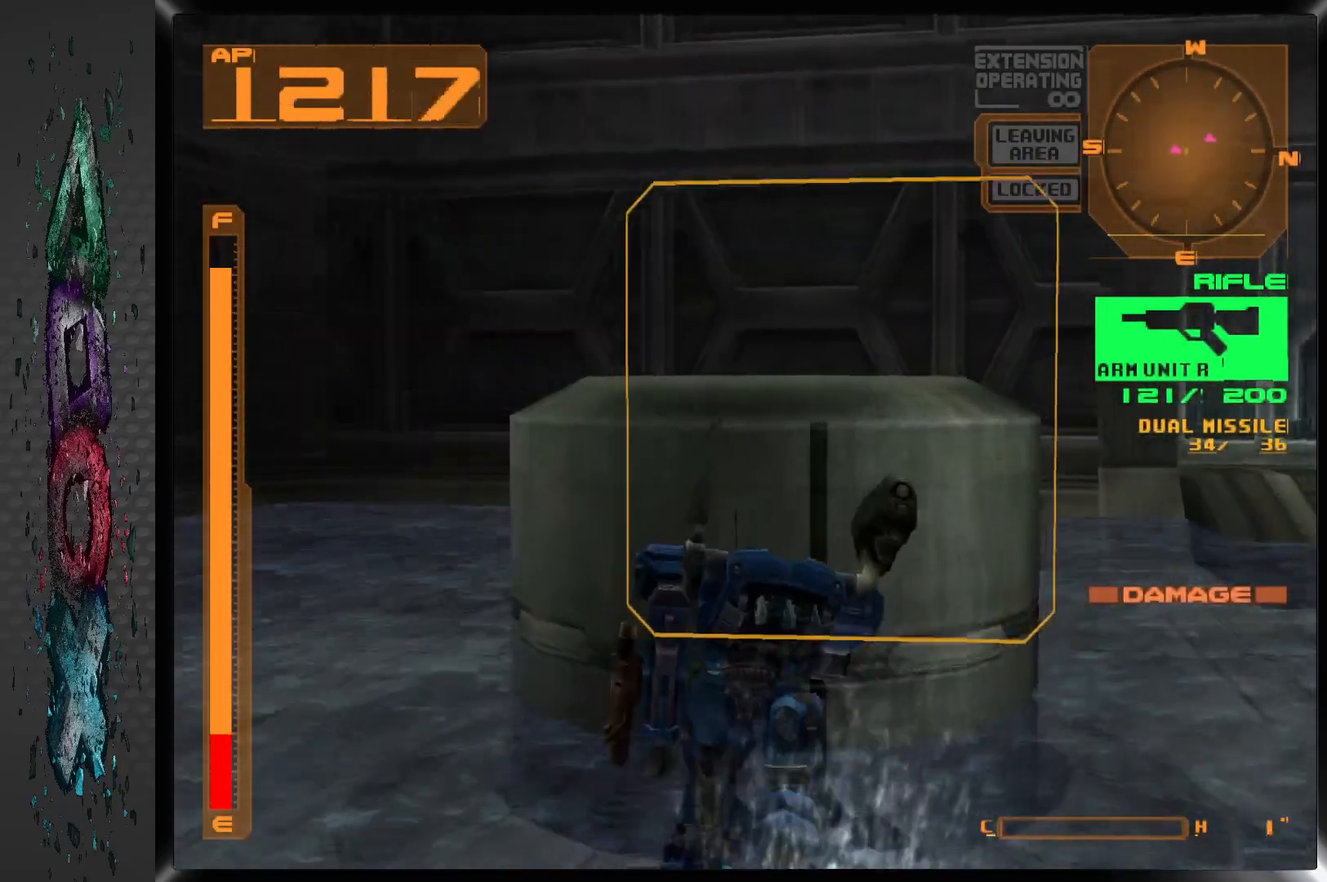
{"buttons": [], "left_stick": "center", "right_stick": "center", "events": [[33, "CIRCLE", "up"]]}
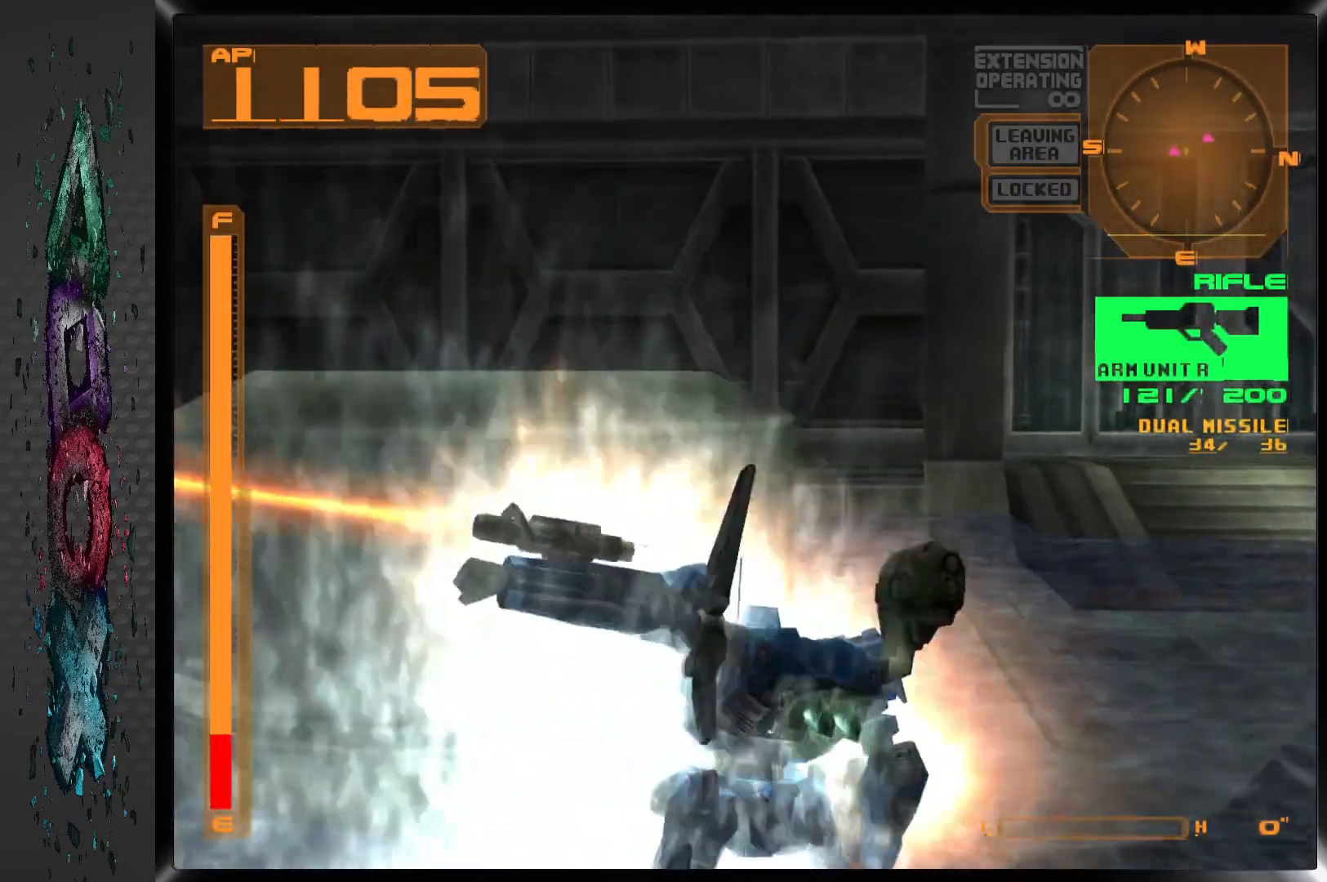
{"buttons": ["DPAD_LEFT"], "left_stick": "center", "right_stick": "center", "events": [[317, "DPAD_LEFT", "down"]]}
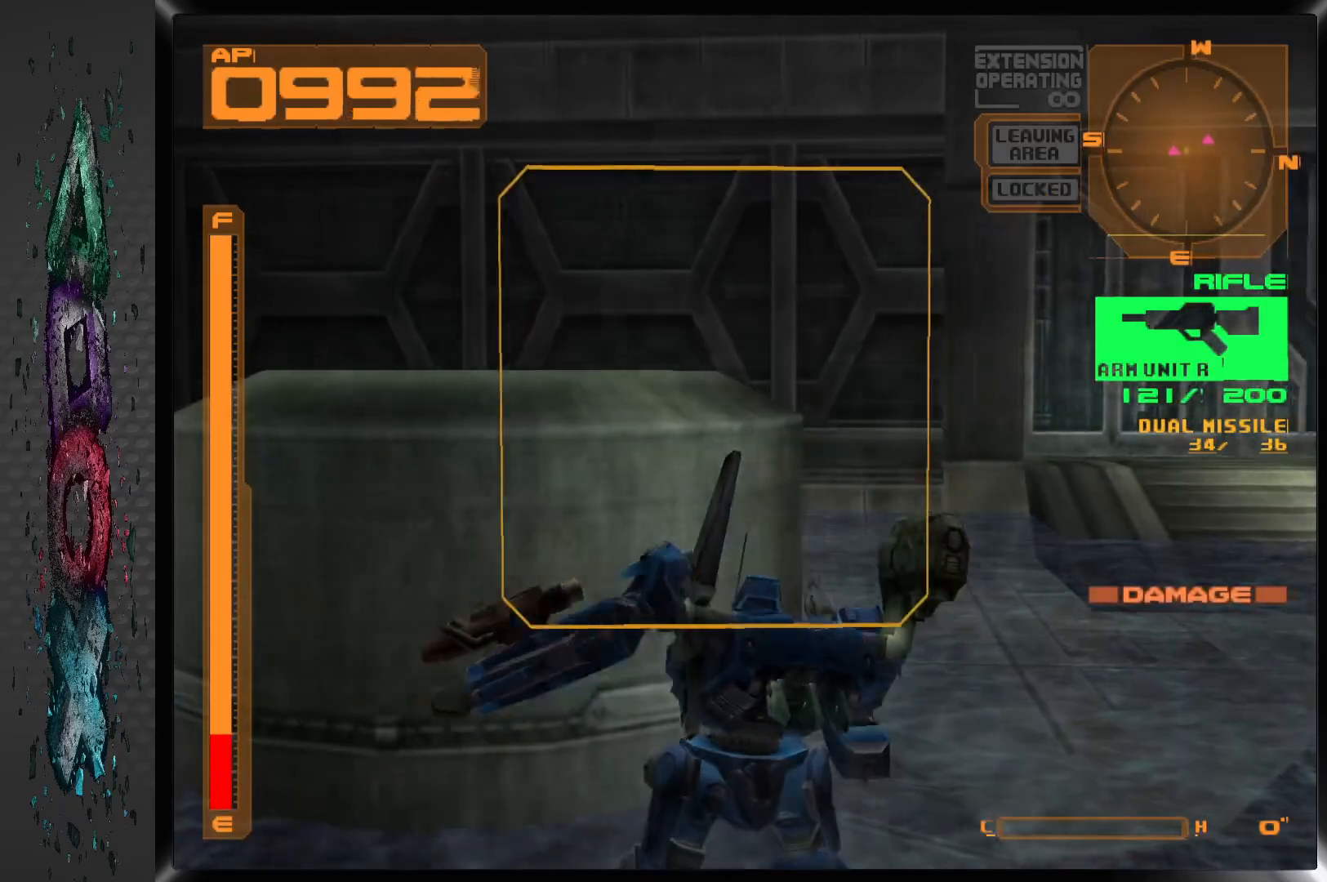
{"buttons": [], "left_stick": "center", "right_stick": "center", "events": [[267, "DPAD_LEFT", "up"], [300, "CIRCLE", "down"], [450, "CIRCLE", "up"]]}
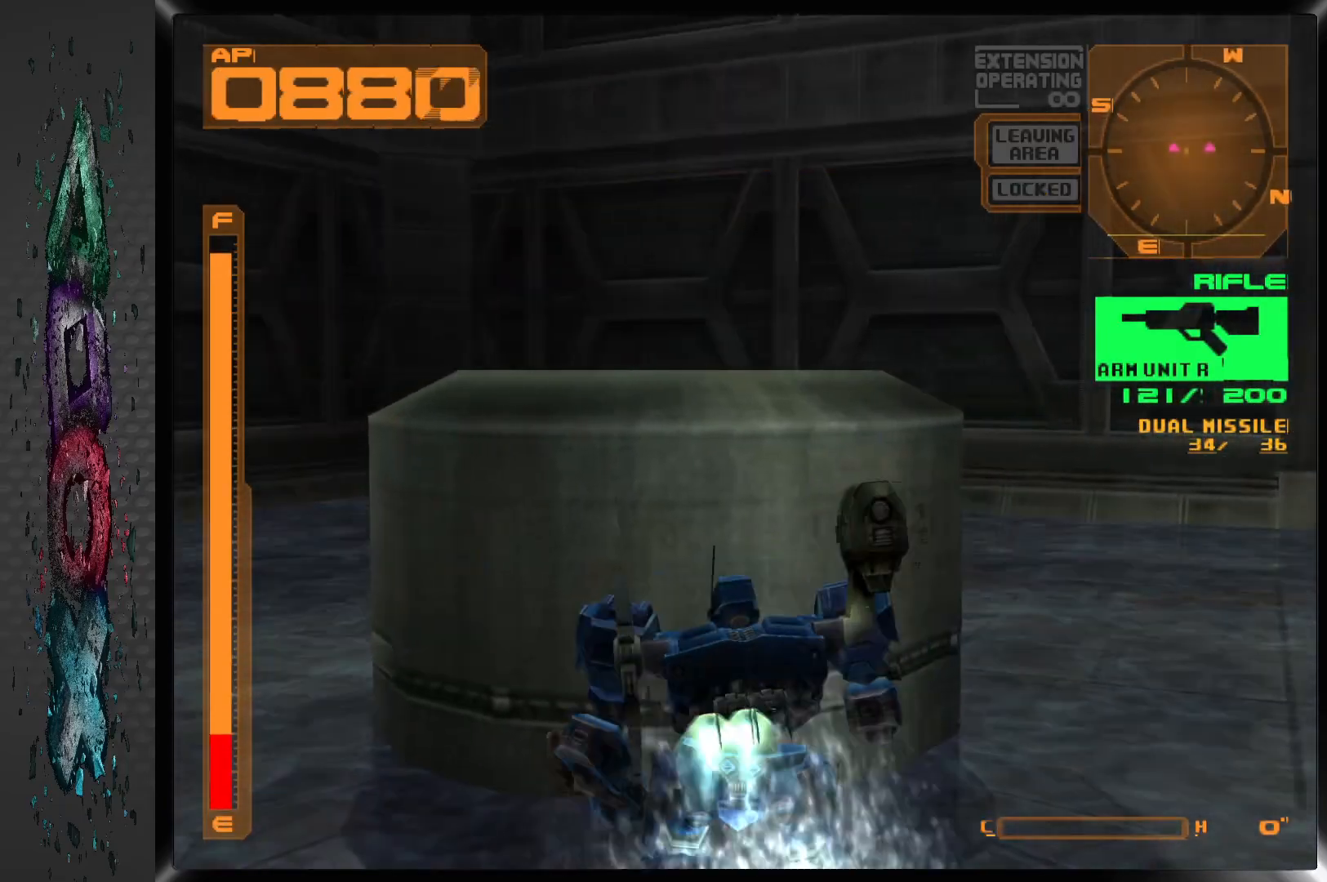
{"buttons": [], "left_stick": "center", "right_stick": "center", "events": []}
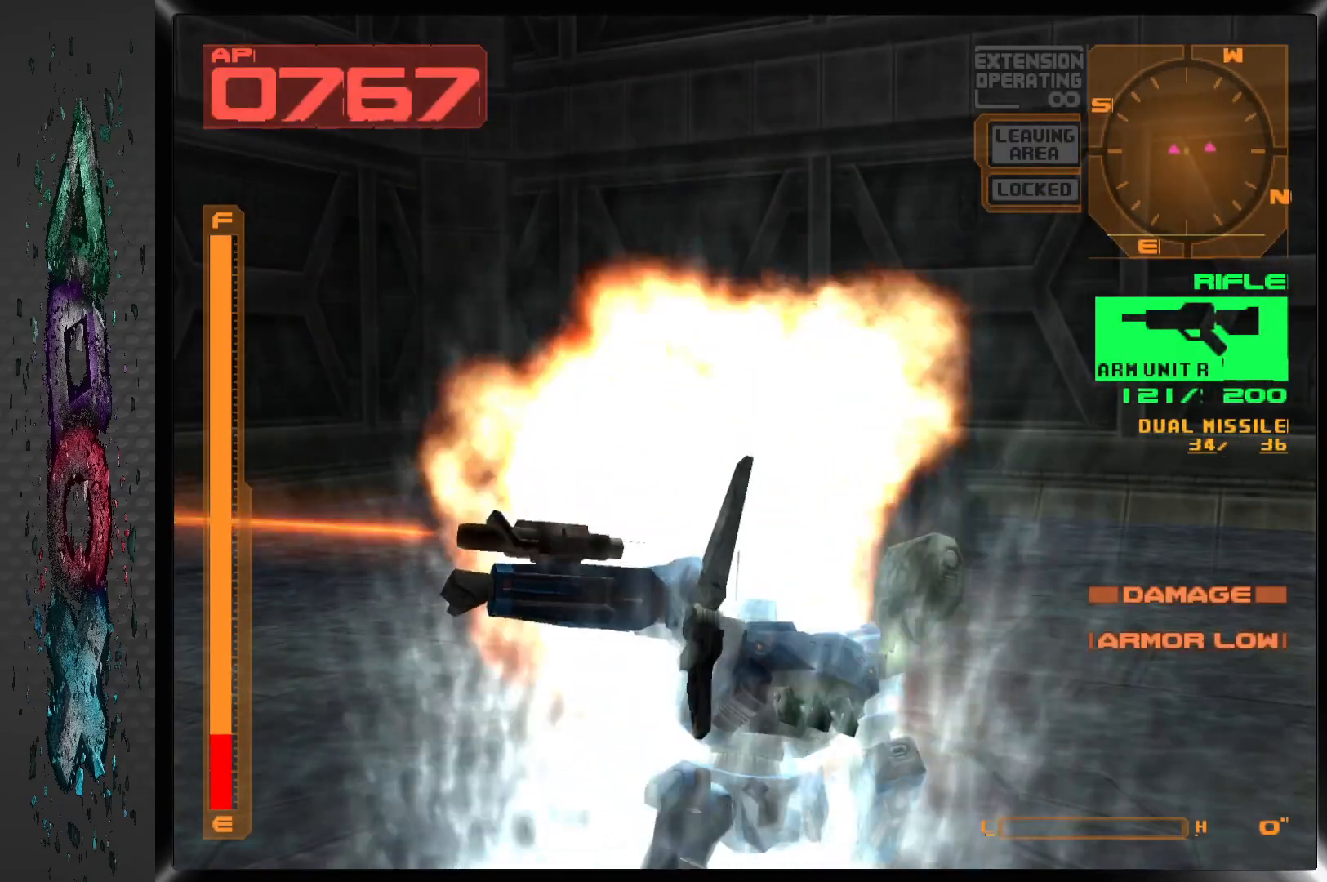
{"buttons": ["DPAD_RIGHT"], "left_stick": "center", "right_stick": "center", "events": [[350, "DPAD_RIGHT", "down"]]}
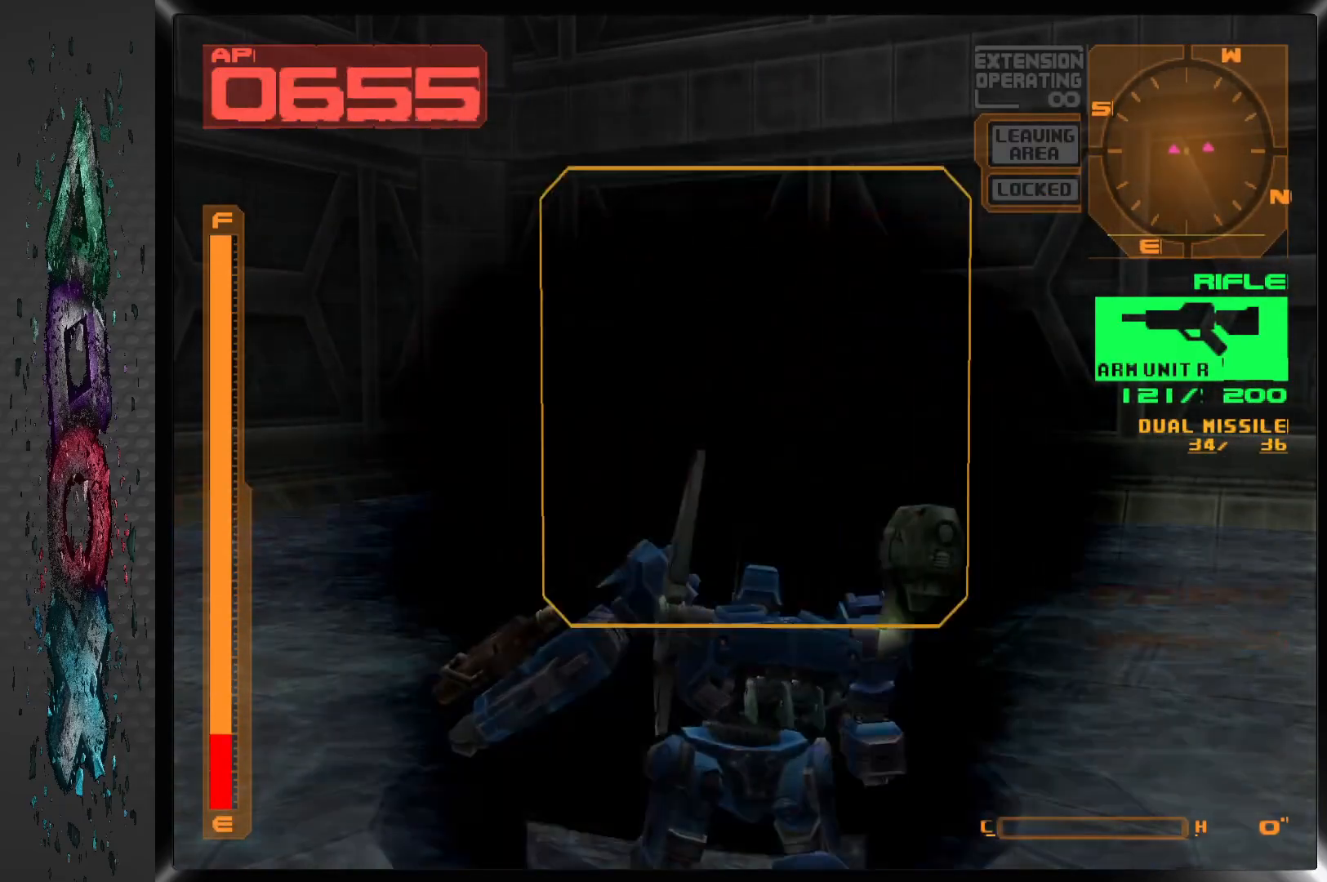
{"buttons": ["DPAD_DOWN", "DPAD_RIGHT"], "left_stick": "center", "right_stick": "center", "events": [[500, "DPAD_DOWN", "down"]]}
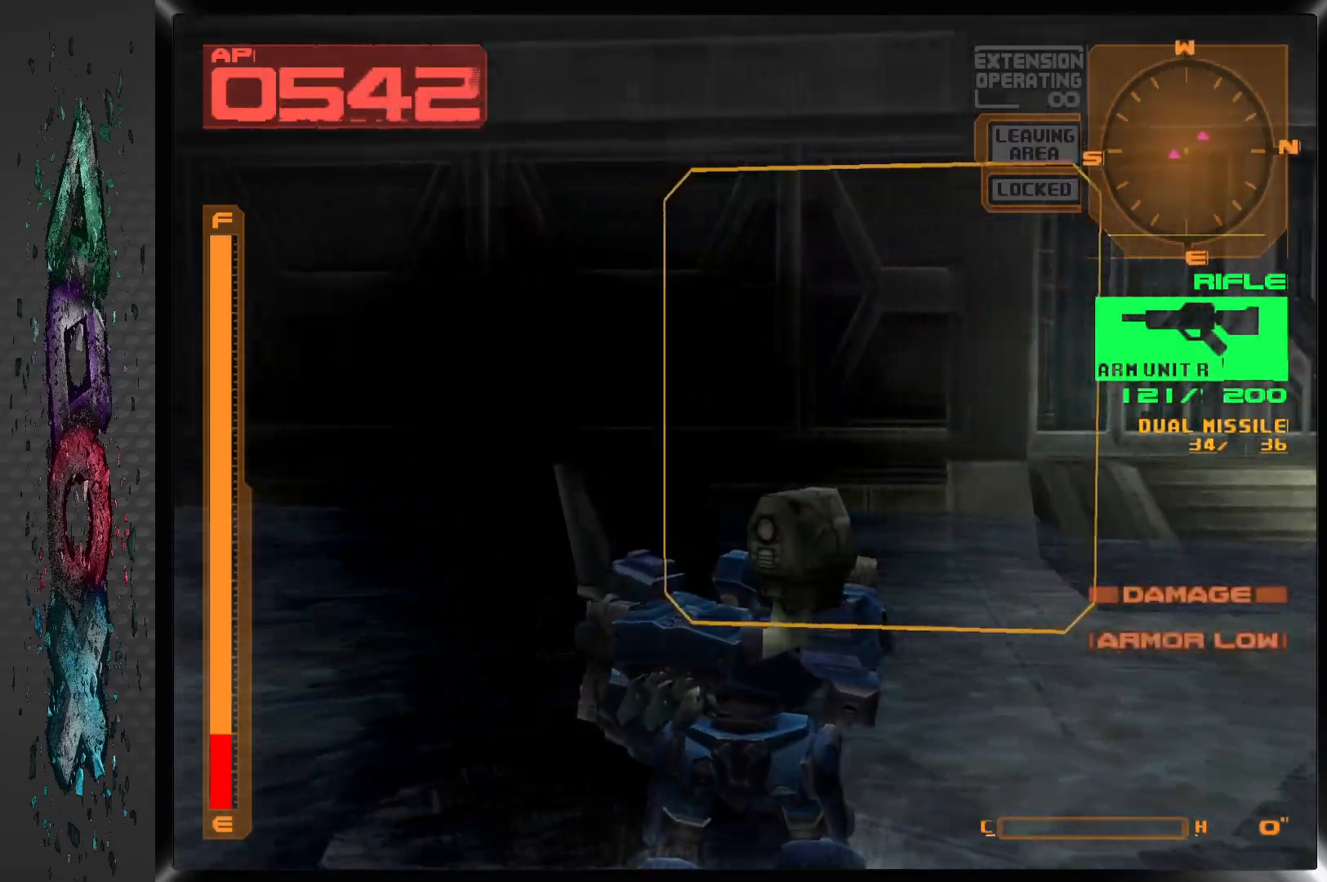
{"buttons": ["DPAD_DOWN", "DPAD_RIGHT"], "left_stick": "center", "right_stick": "center", "events": []}
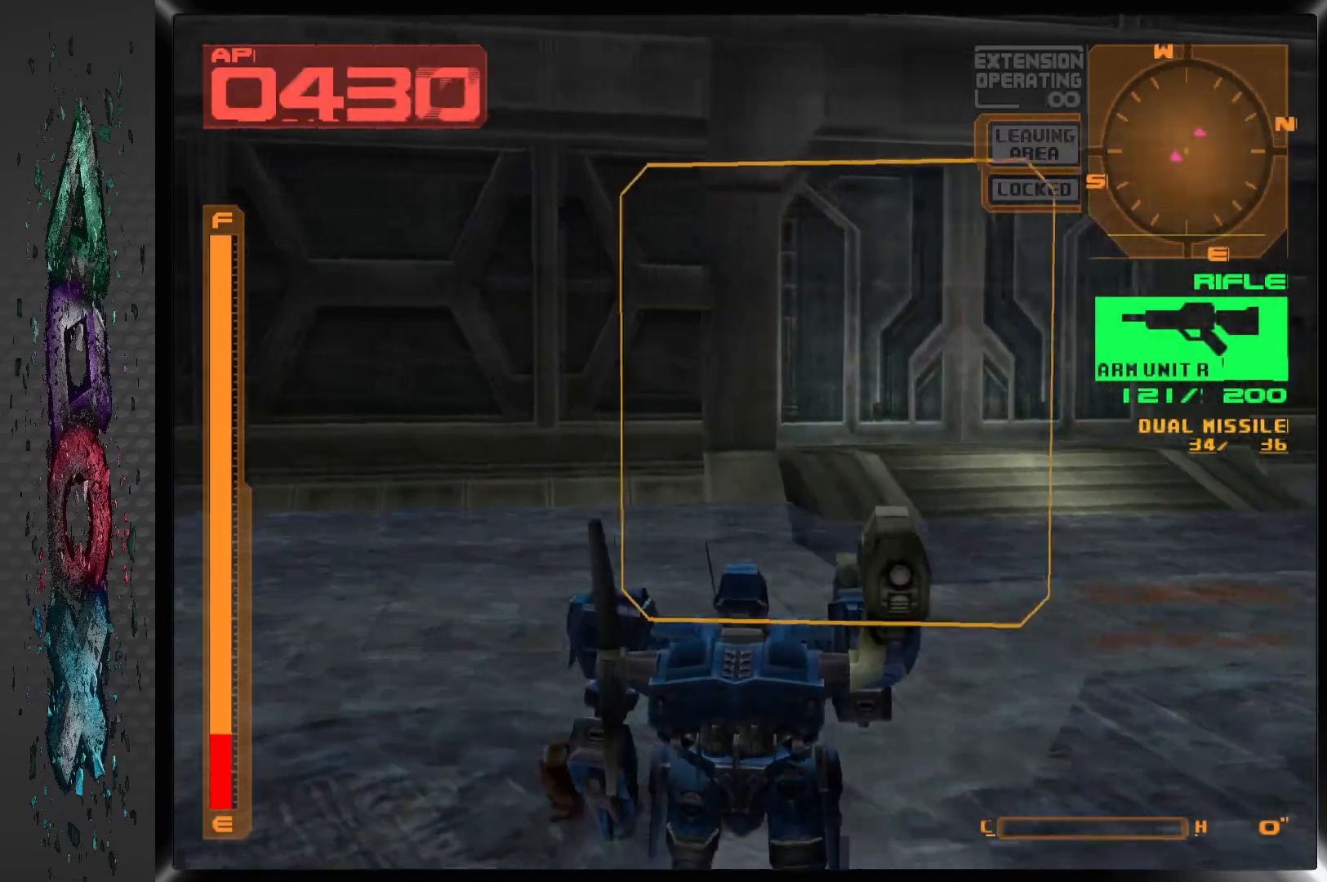
{"buttons": ["DPAD_RIGHT"], "left_stick": "center", "right_stick": "center", "events": [[300, "DPAD_DOWN", "up"]]}
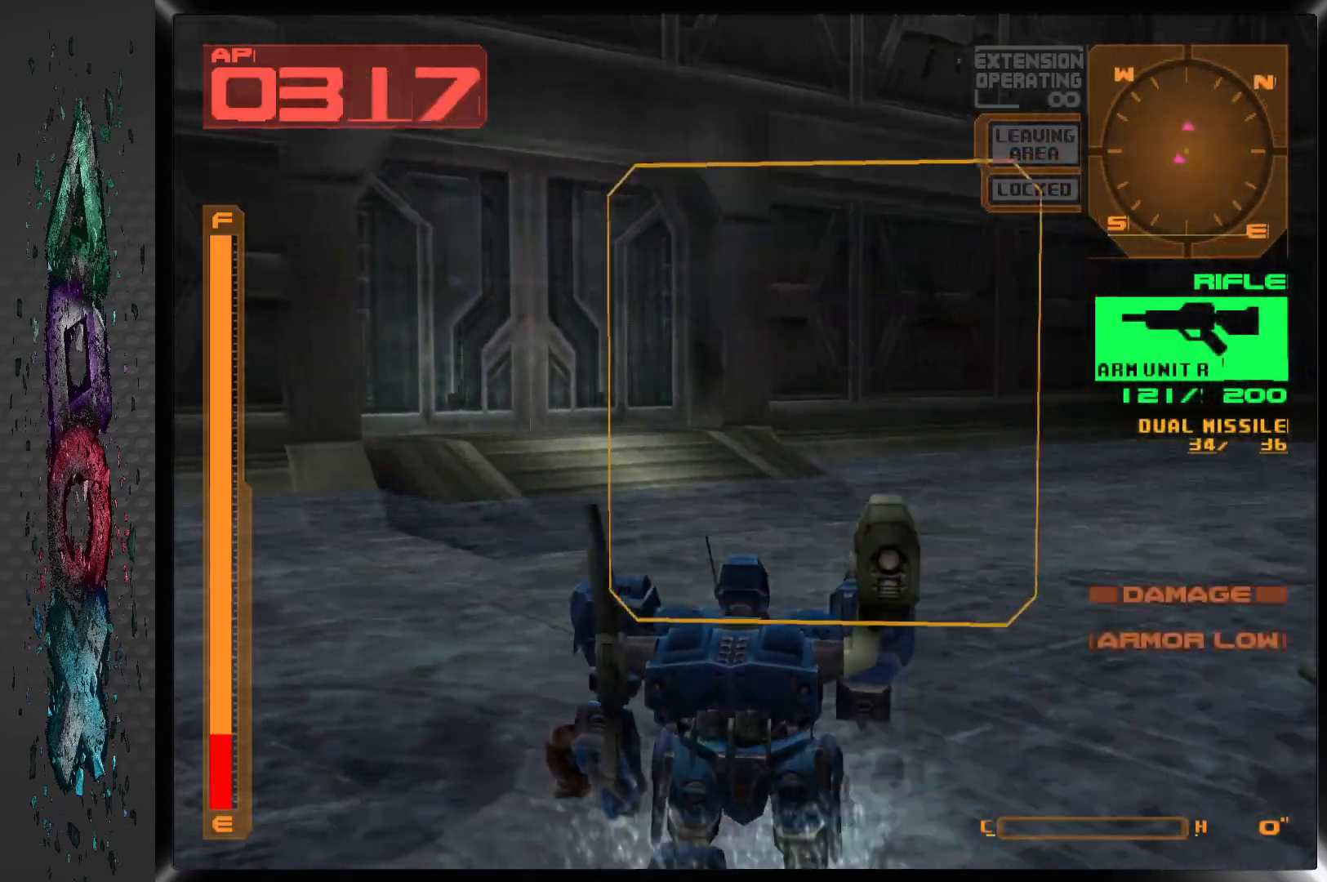
{"buttons": ["DPAD_RIGHT"], "left_stick": "center", "right_stick": "center", "events": []}
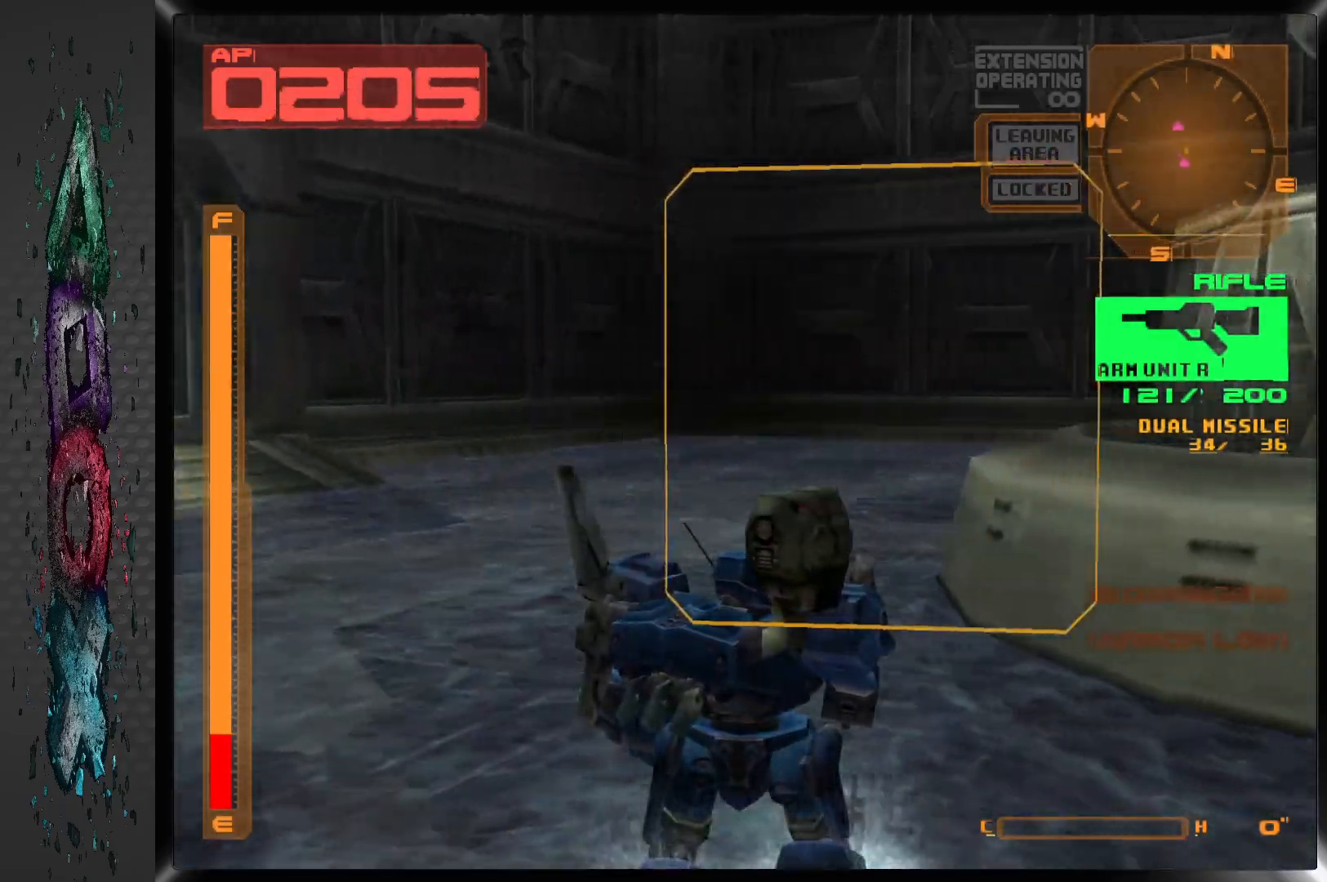
{"buttons": ["DPAD_RIGHT"], "left_stick": "center", "right_stick": "center", "events": []}
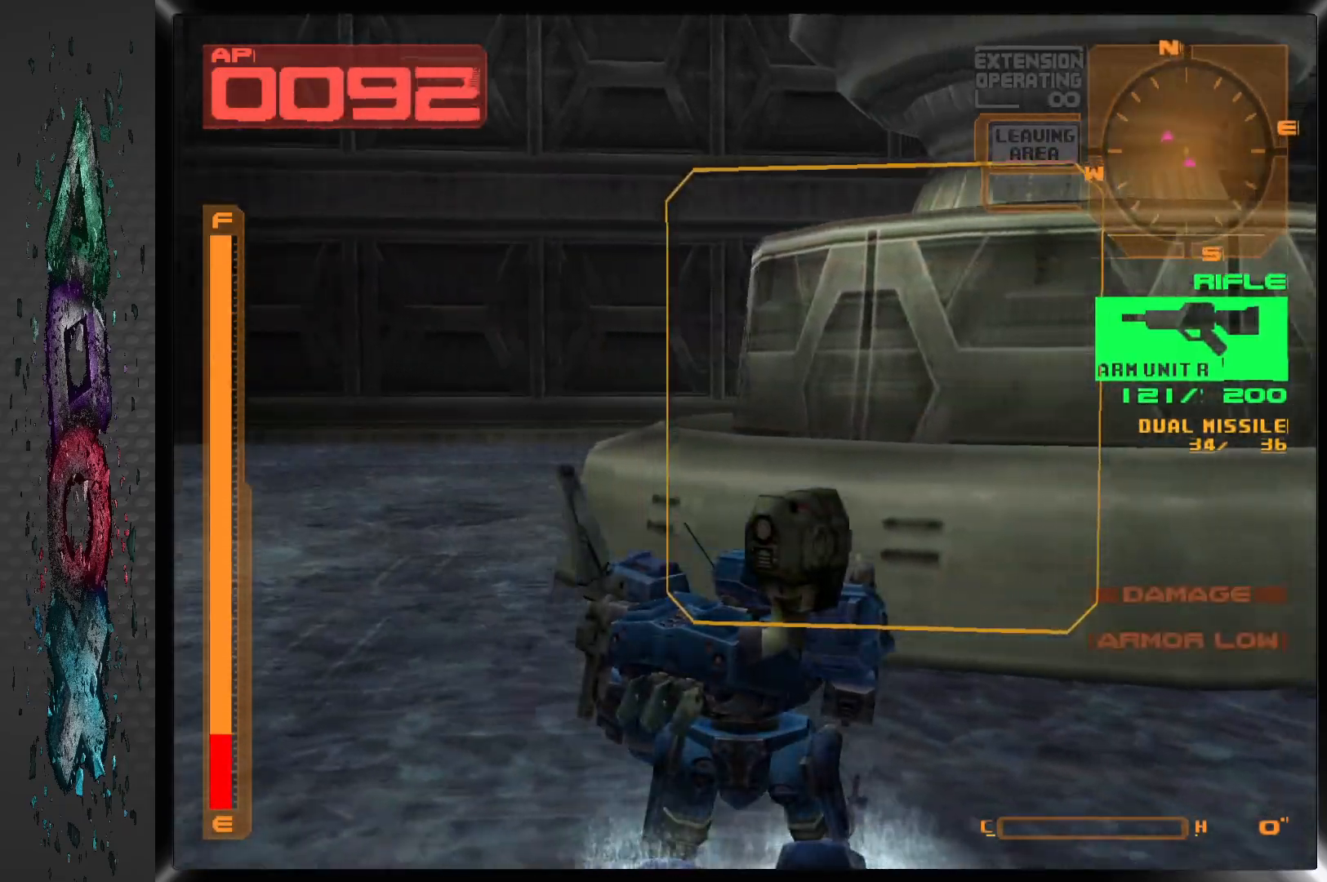
{"buttons": ["DPAD_UP"], "left_stick": "center", "right_stick": "center", "events": [[100, "DPAD_UP", "down"], [350, "DPAD_RIGHT", "up"]]}
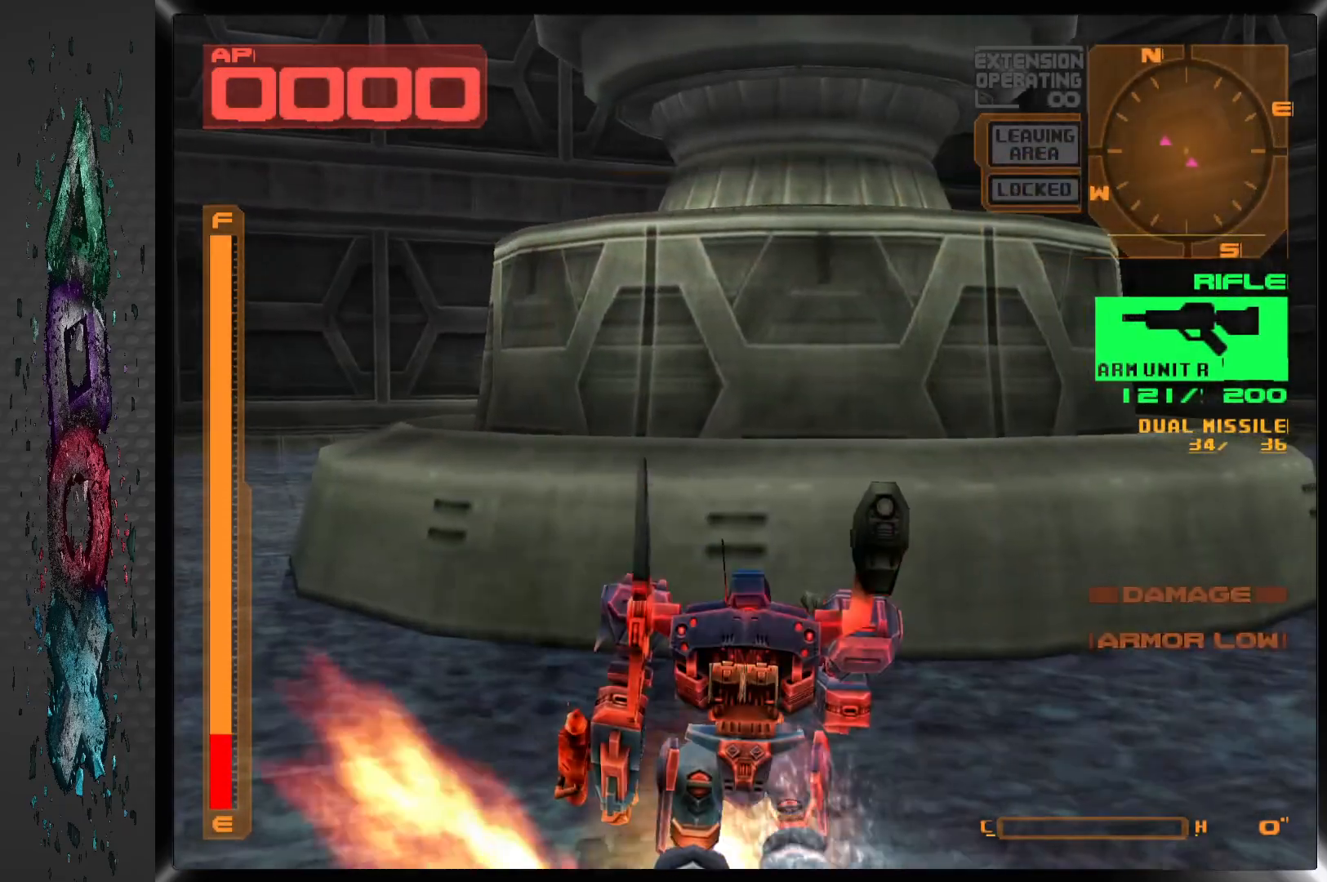
{"buttons": [], "left_stick": "center", "right_stick": "center", "events": [[150, "DPAD_RIGHT", "down"], [300, "DPAD_UP", "up"], [433, "DPAD_RIGHT", "up"]]}
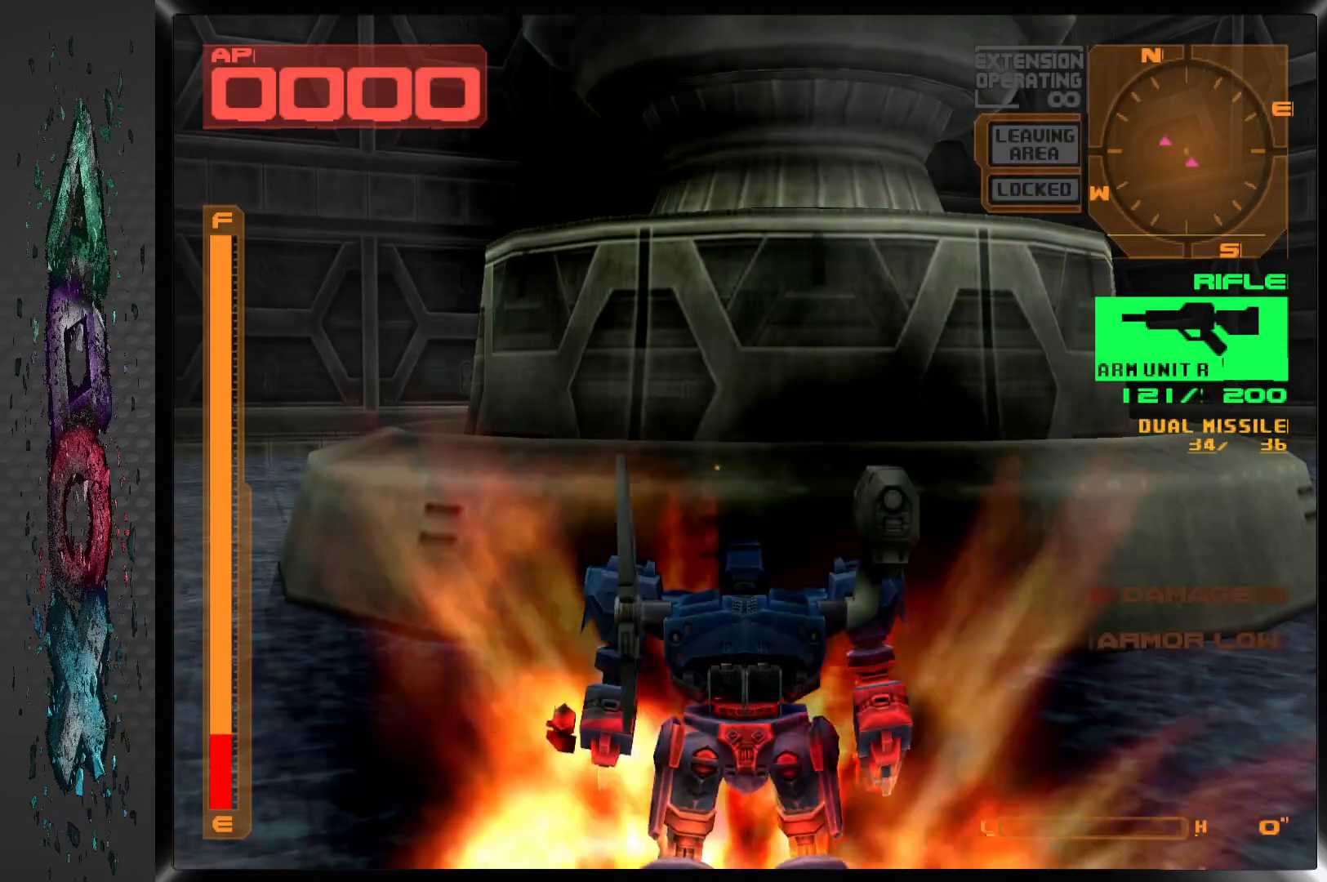
{"buttons": [], "left_stick": "center", "right_stick": "center", "events": []}
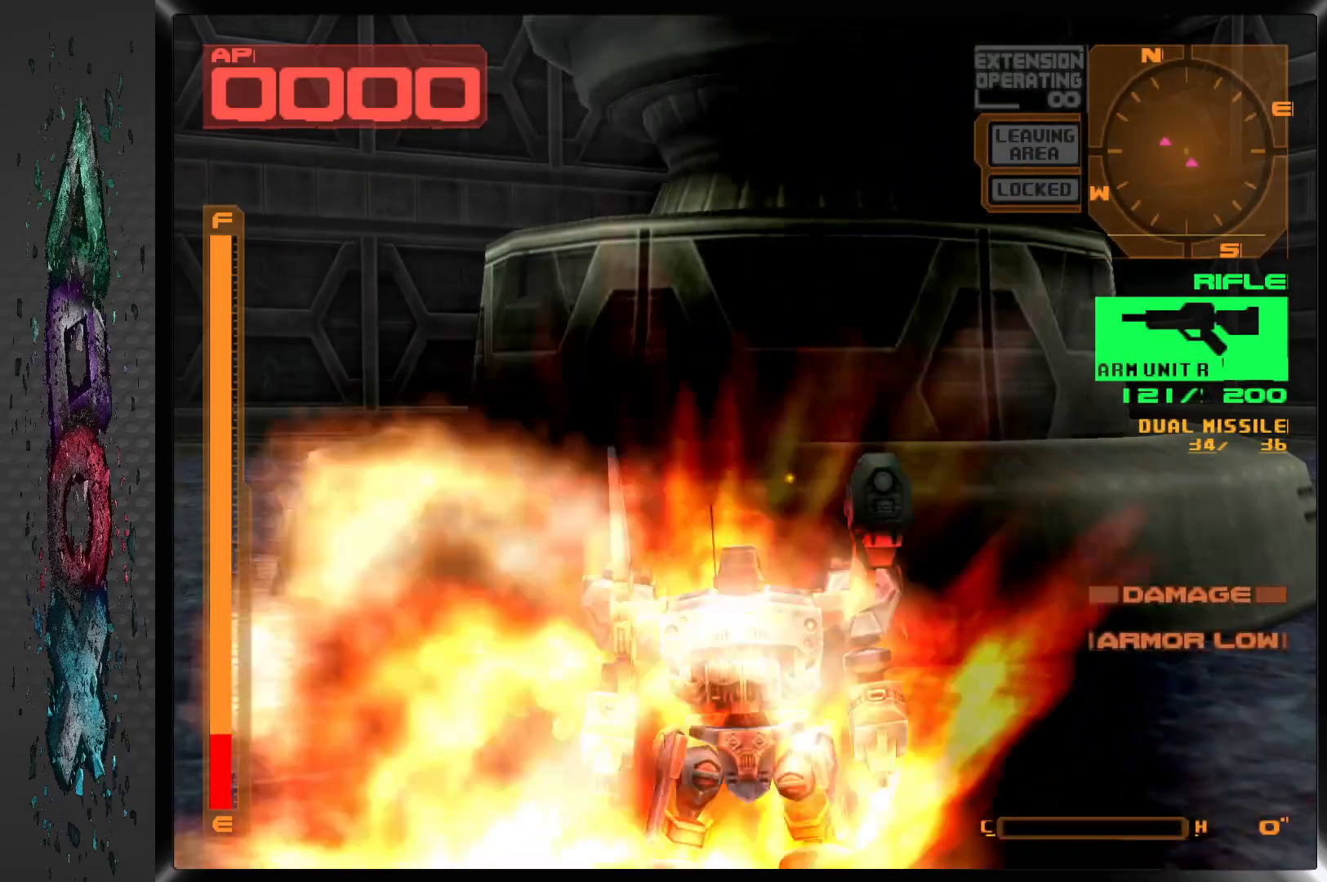
{"buttons": [], "left_stick": "center", "right_stick": "center", "events": []}
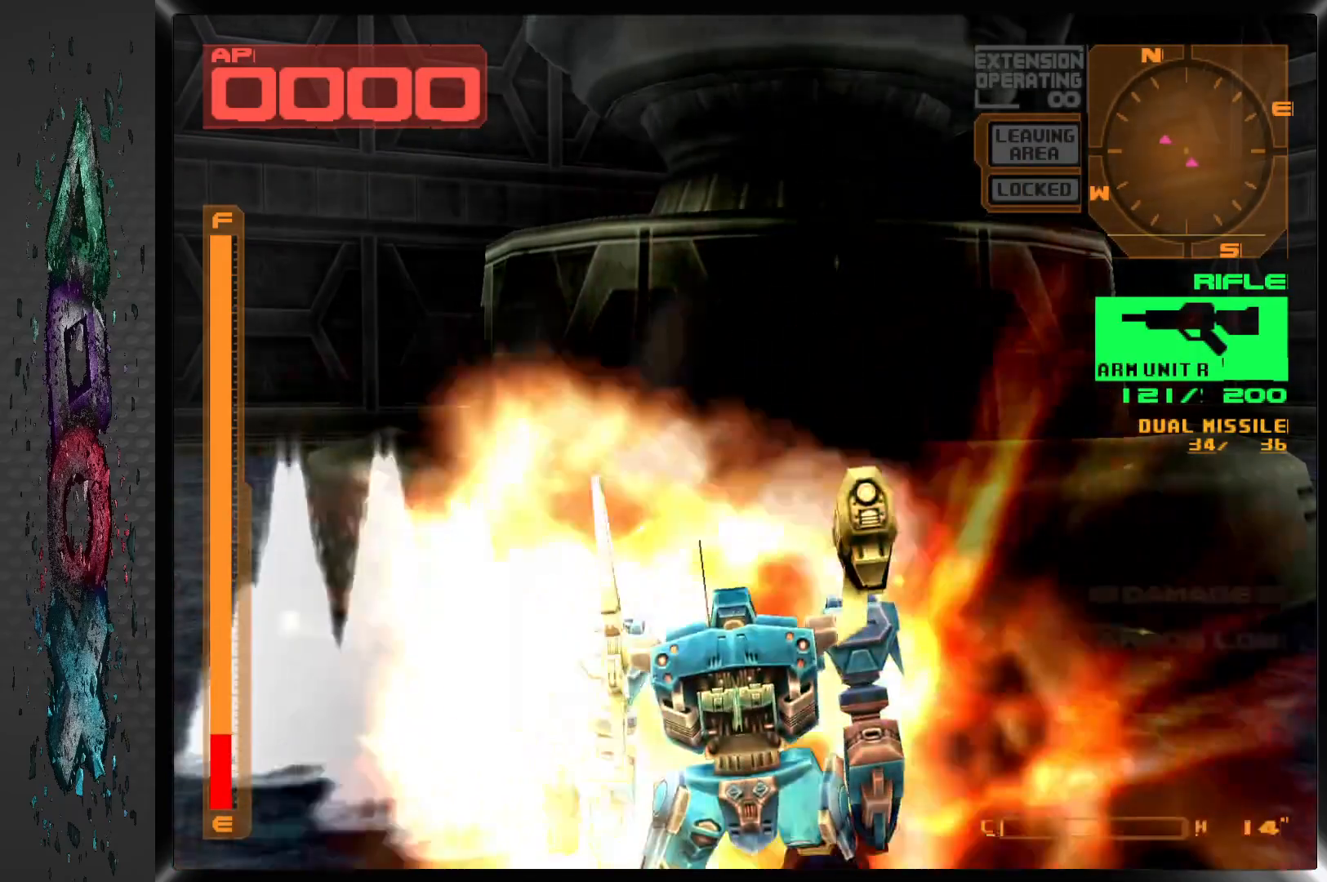
{"buttons": [], "left_stick": "center", "right_stick": "center", "events": []}
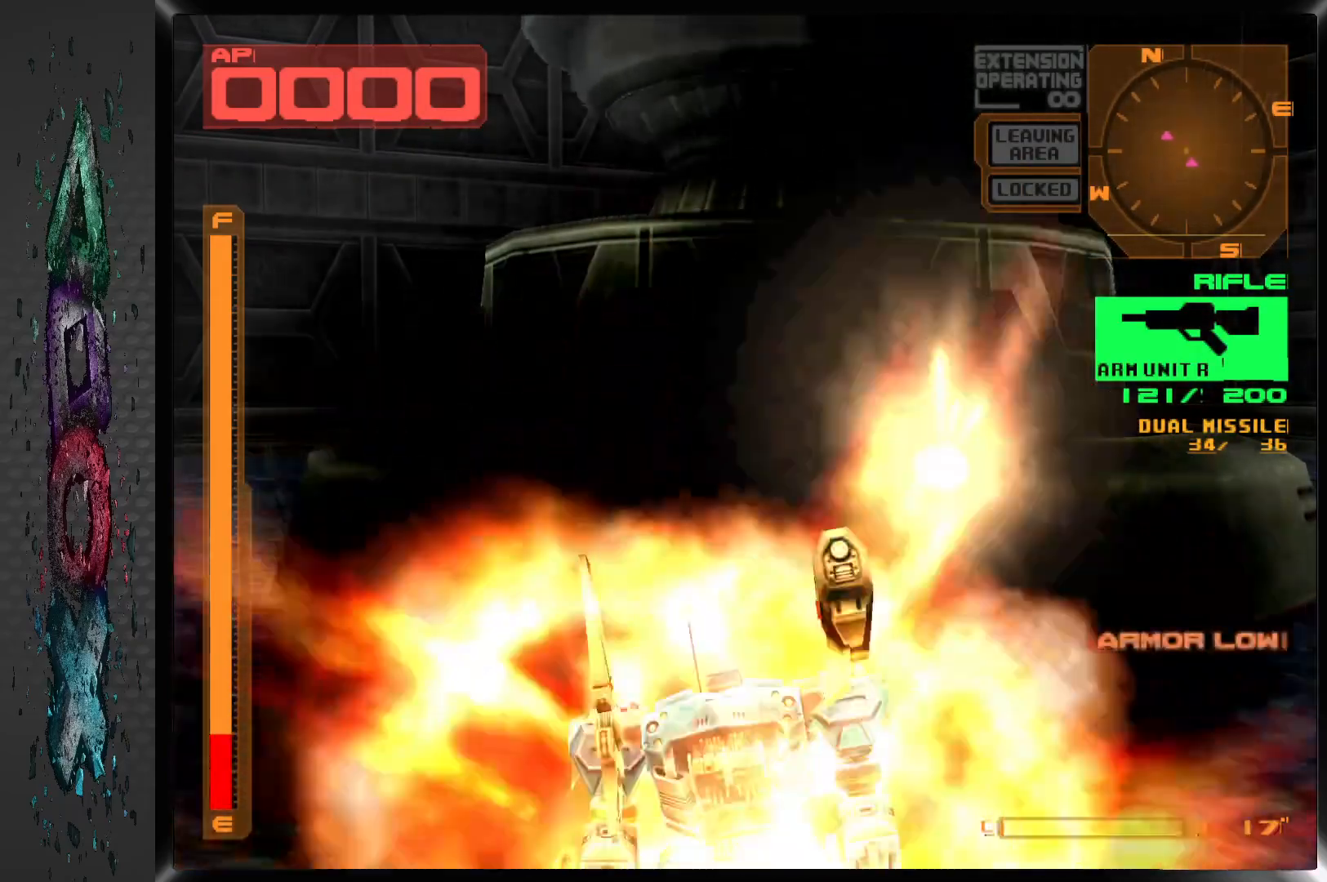
{"buttons": [], "left_stick": "center", "right_stick": "center", "events": []}
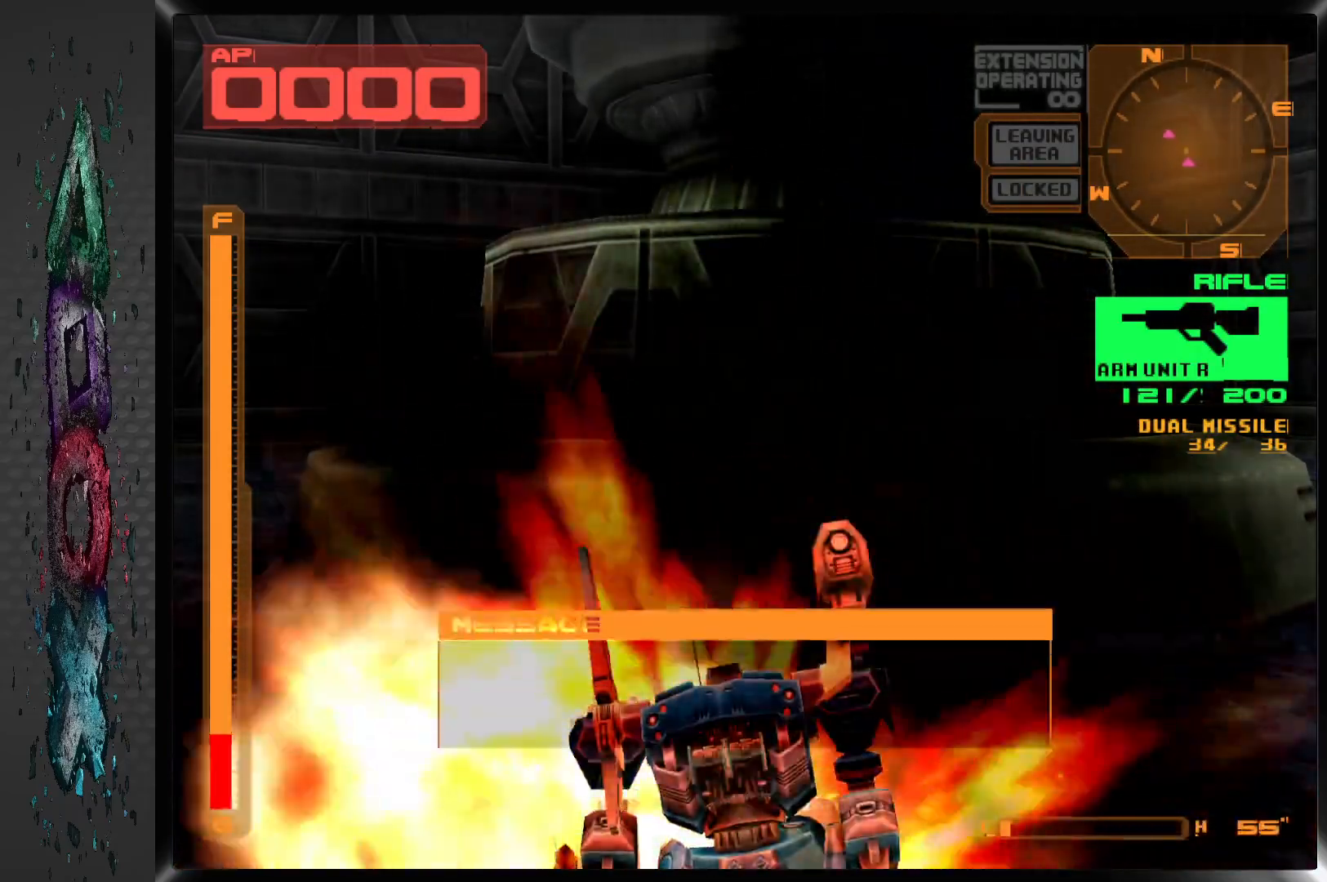
{"buttons": [], "left_stick": "center", "right_stick": "center", "events": []}
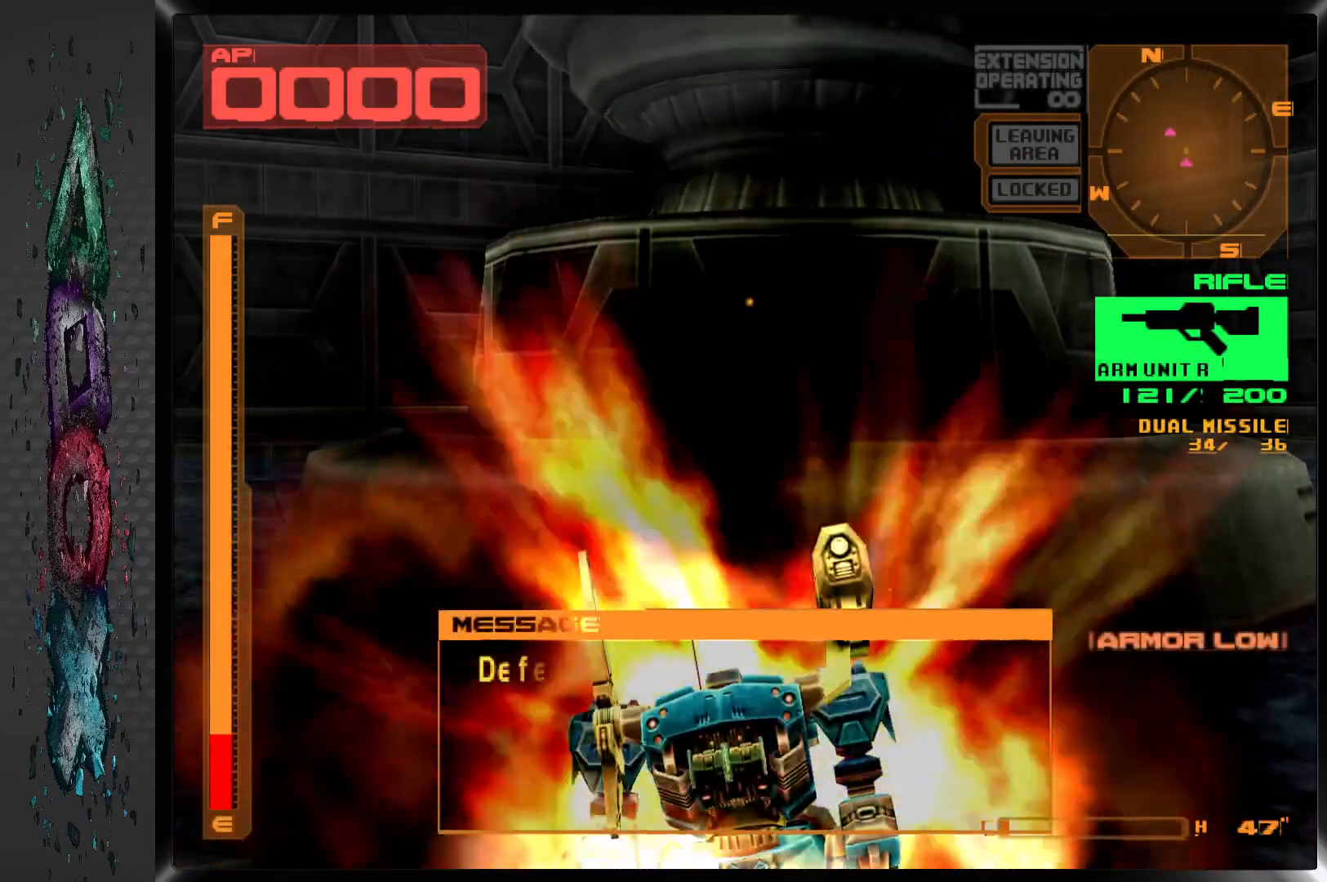
{"buttons": [], "left_stick": "center", "right_stick": "center", "events": []}
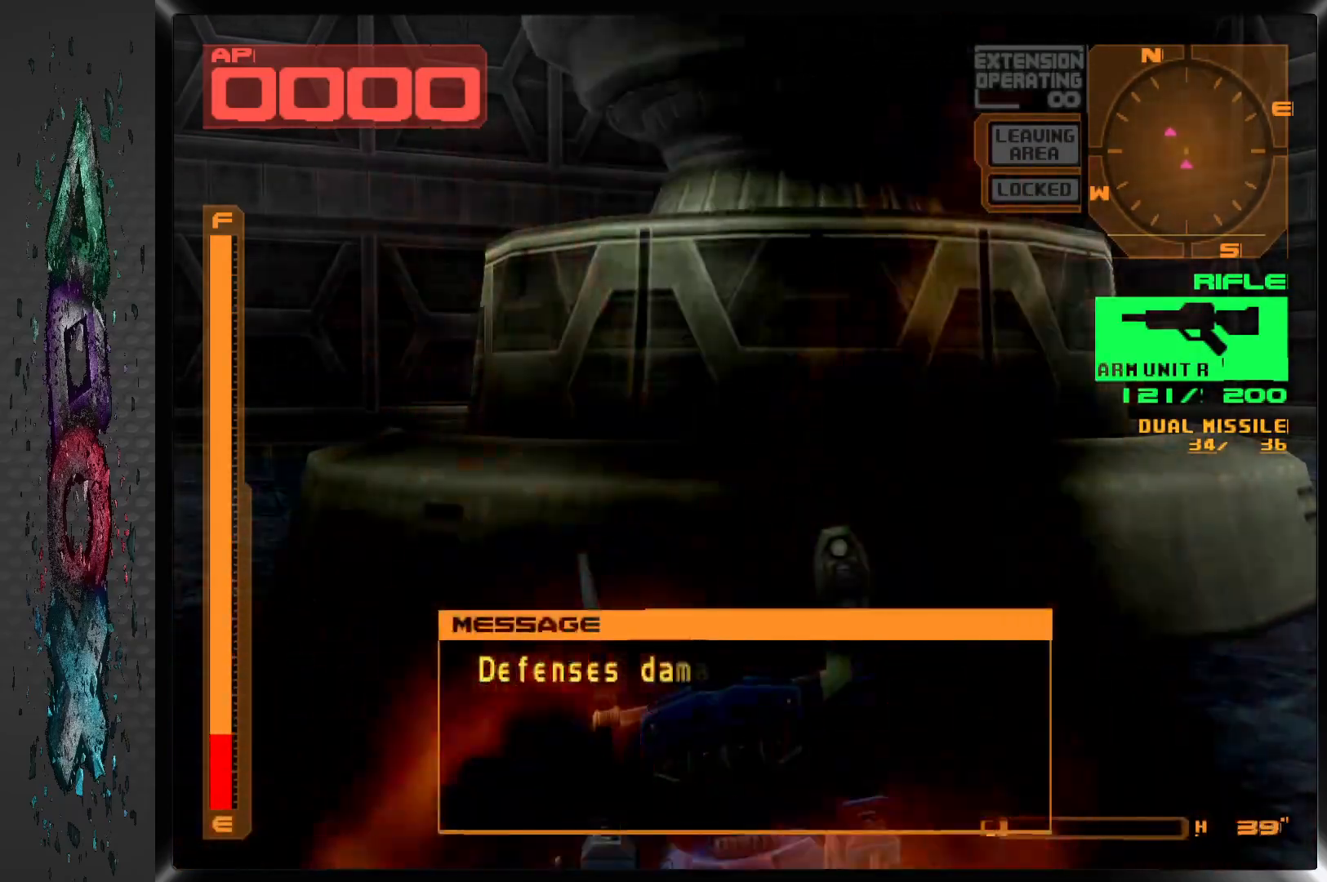
{"buttons": [], "left_stick": "center", "right_stick": "center", "events": []}